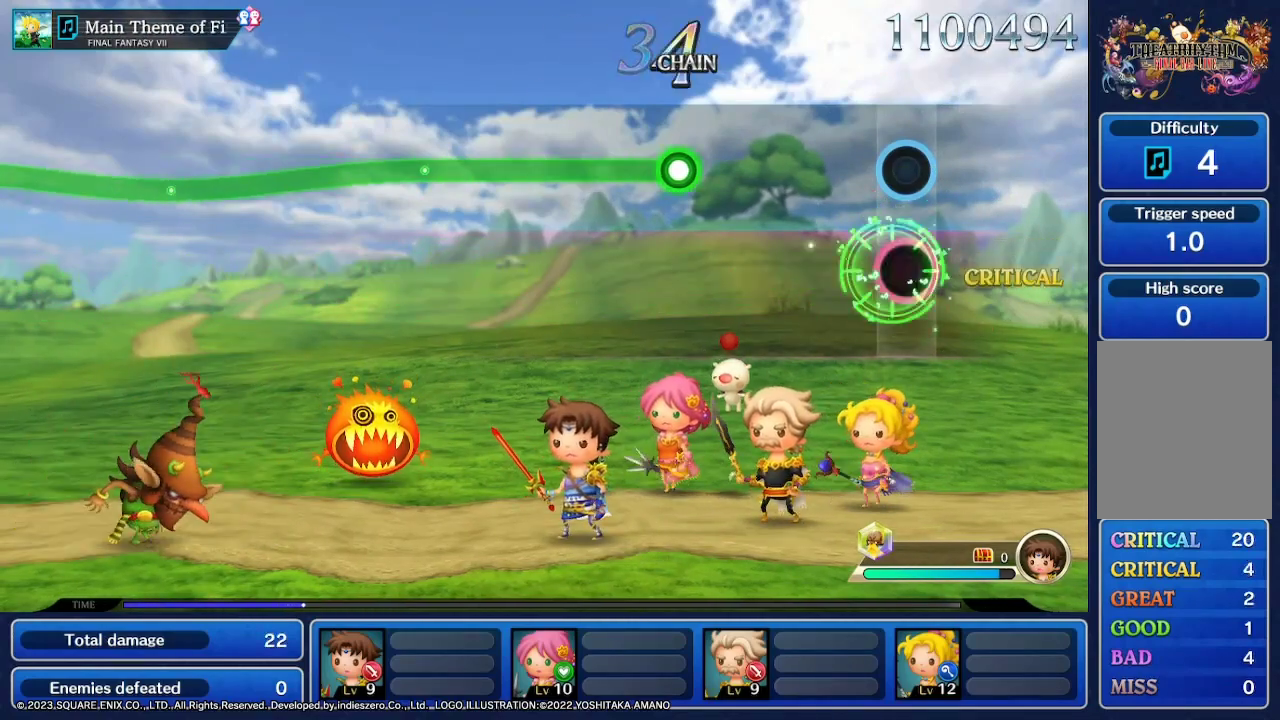
Gameplay with a controller (Nintendo layout); each line is a JSON object with the inputs held at the frame after it. "events" lists button and stick changes between this image and that frame as [ms after this image, input, new state], when the widget could be followed in between. Not read: L3 R3 SELECT START.
{"buttons": [], "left_stick": "center", "right_stick": "center", "events": [[167, "left_stick", "center"]]}
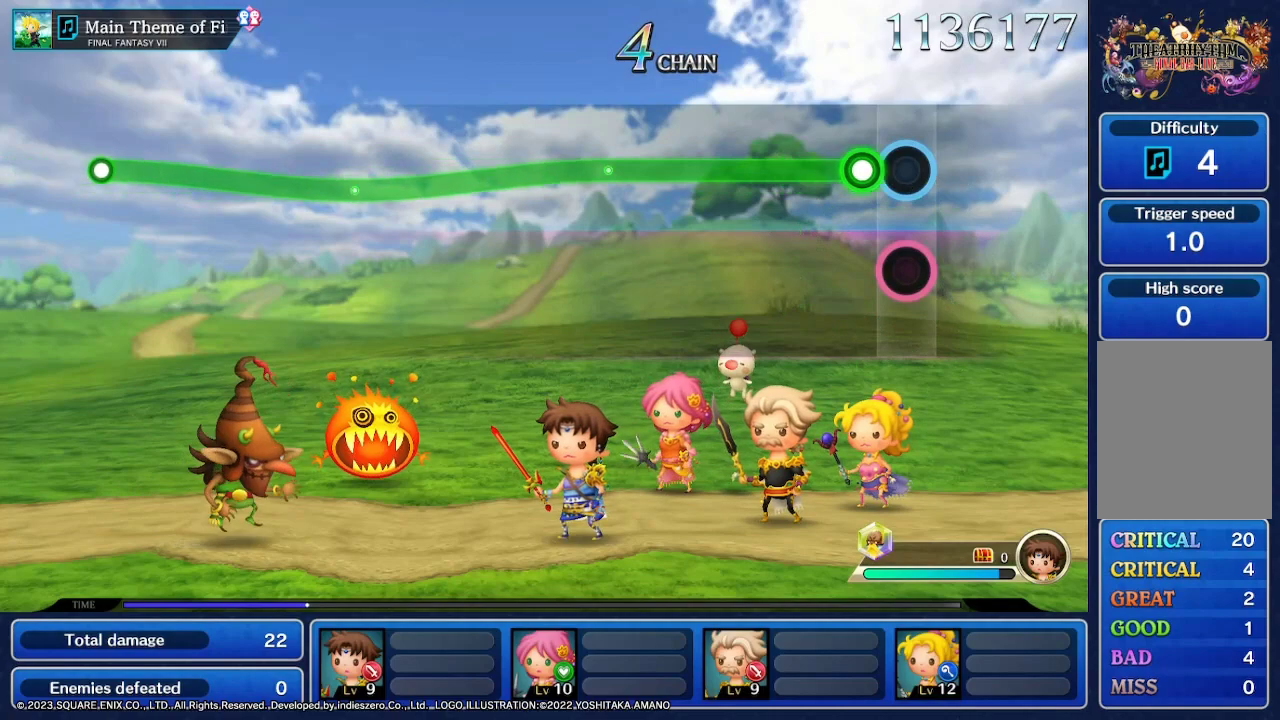
{"buttons": ["R2"], "left_stick": "left", "right_stick": "center", "events": [[100, "R2", "down"], [100, "left_stick", "left"]]}
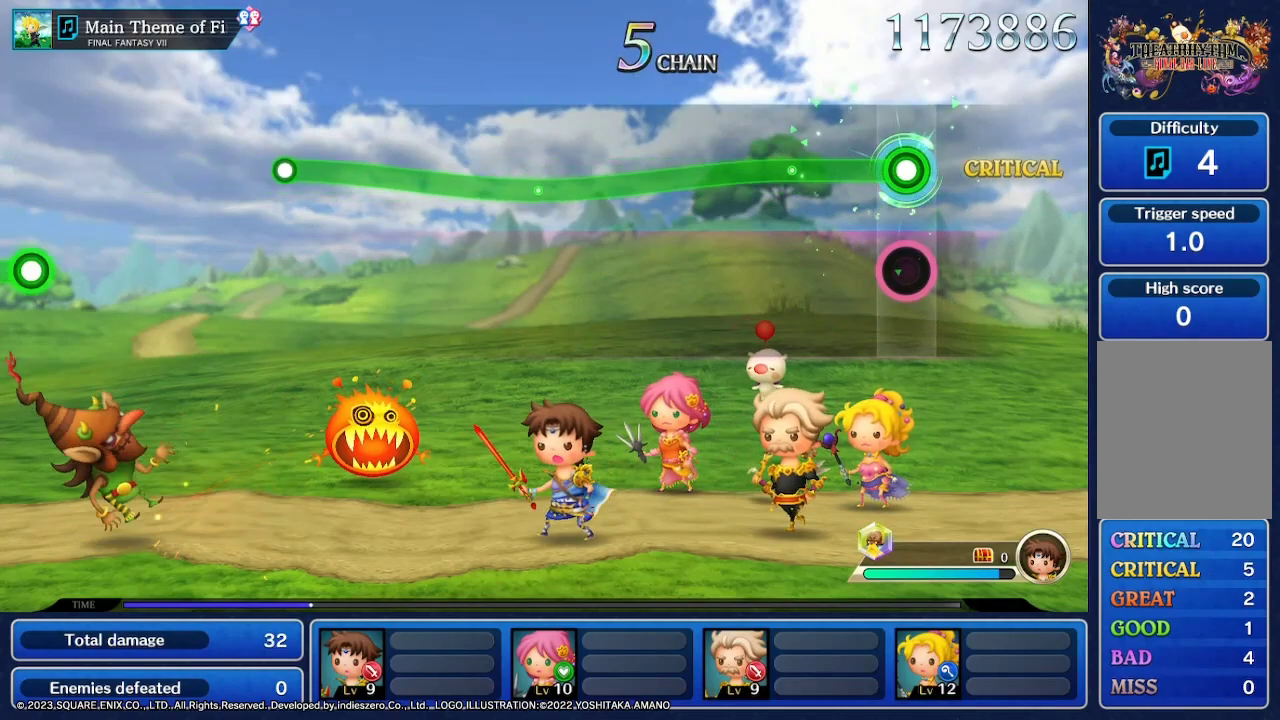
{"buttons": ["R2"], "left_stick": "center", "right_stick": "center", "events": [[433, "left_stick", "center"]]}
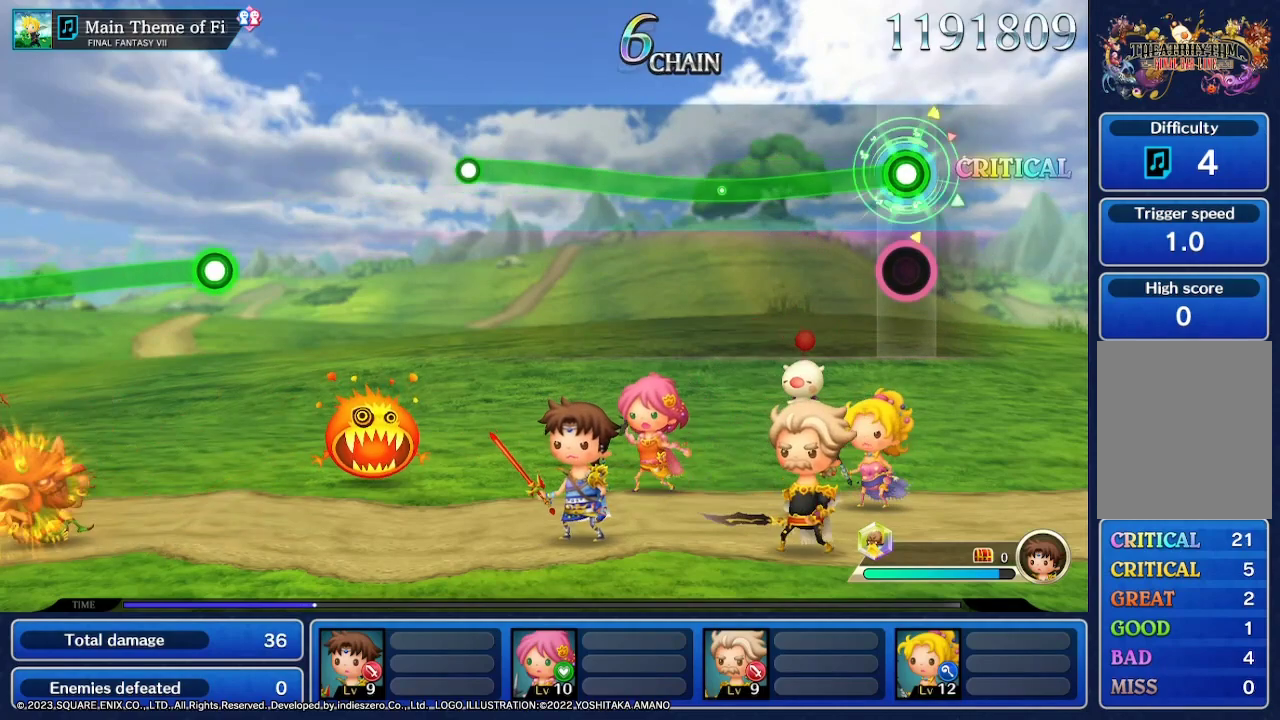
{"buttons": ["R2"], "left_stick": "down", "right_stick": "center", "events": [[67, "left_stick", "down"]]}
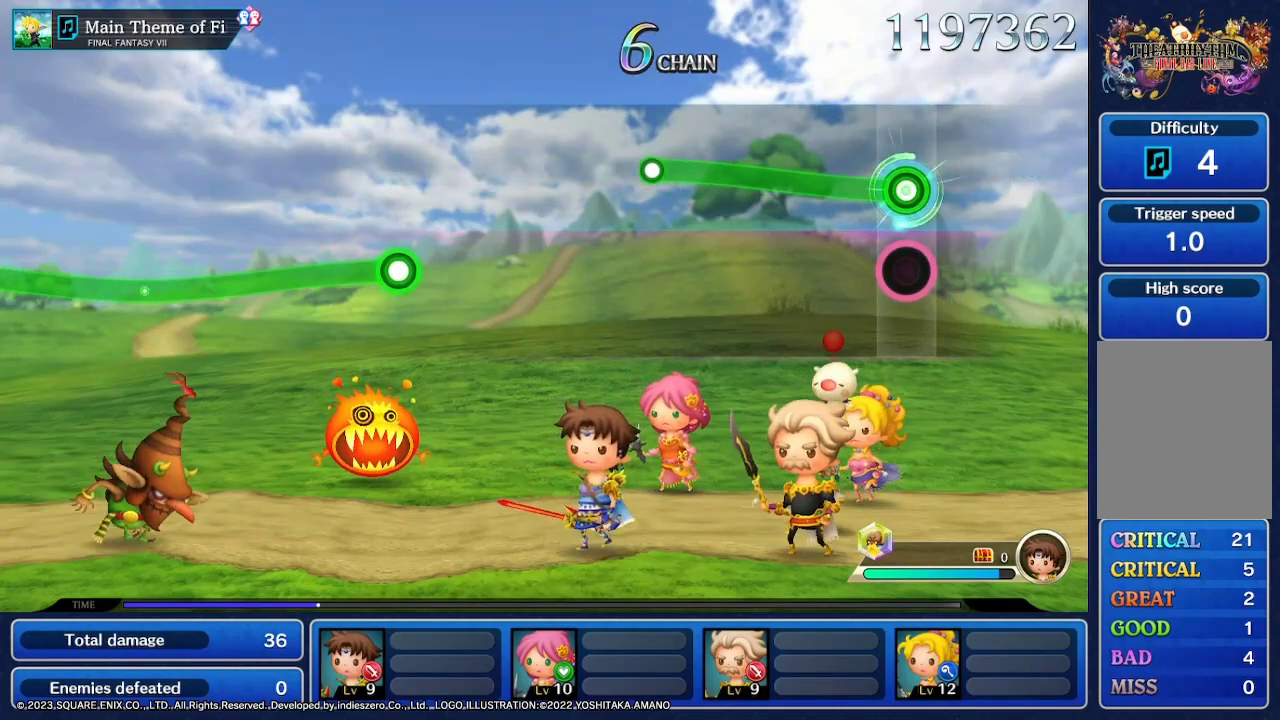
{"buttons": ["R2"], "left_stick": "center", "right_stick": "center", "events": [[67, "left_stick", "center"]]}
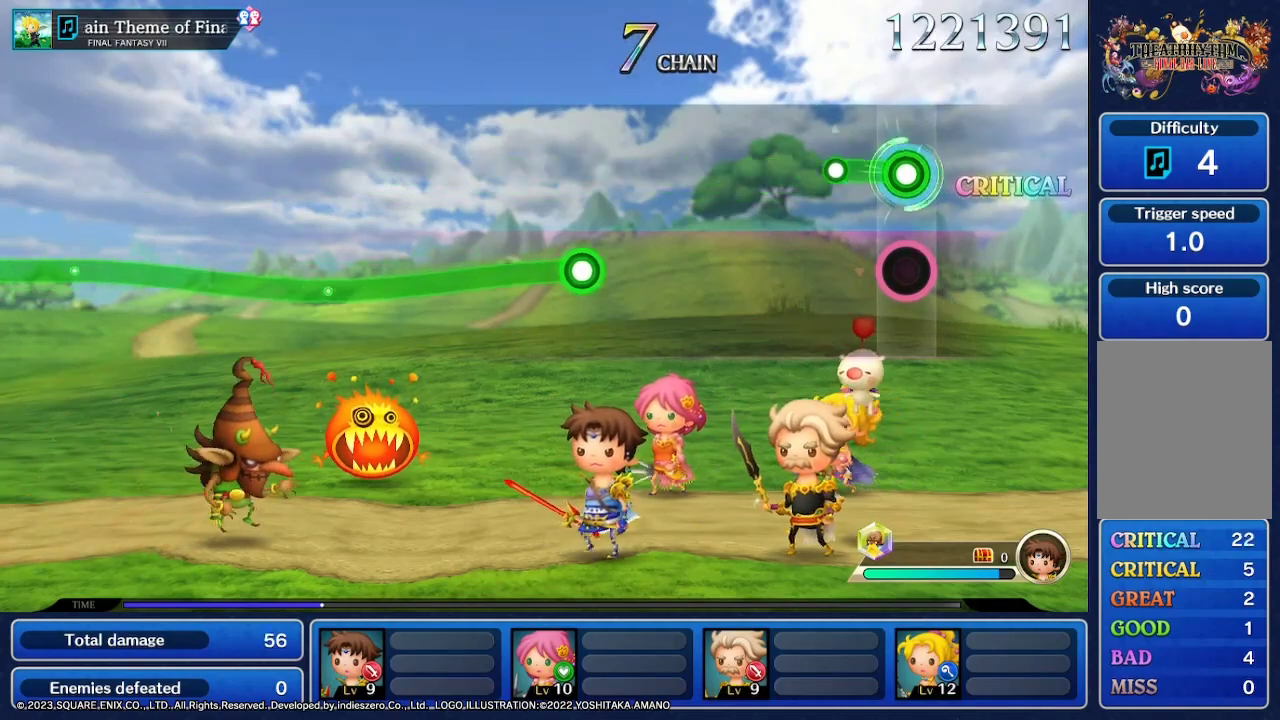
{"buttons": [], "left_stick": "center", "right_stick": "center", "events": [[233, "R2", "up"], [233, "left_stick", "right"], [333, "left_stick", "center"]]}
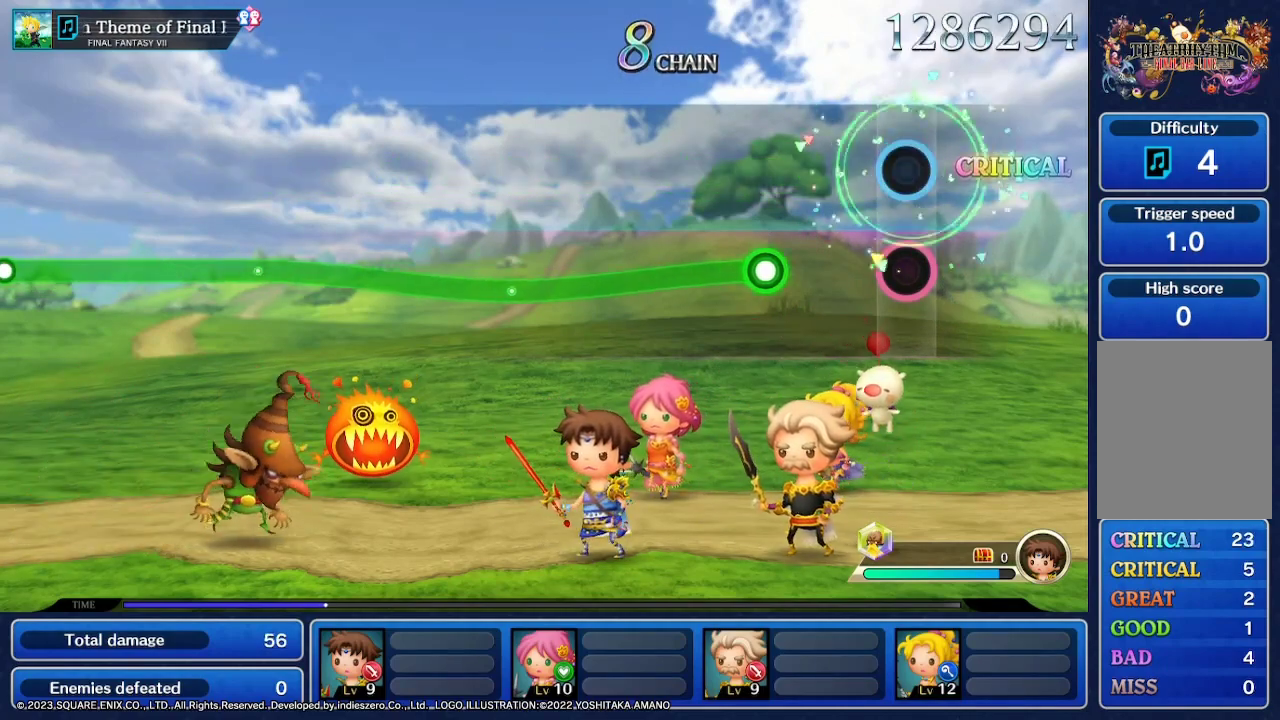
{"buttons": [], "left_stick": "center", "right_stick": "center", "events": []}
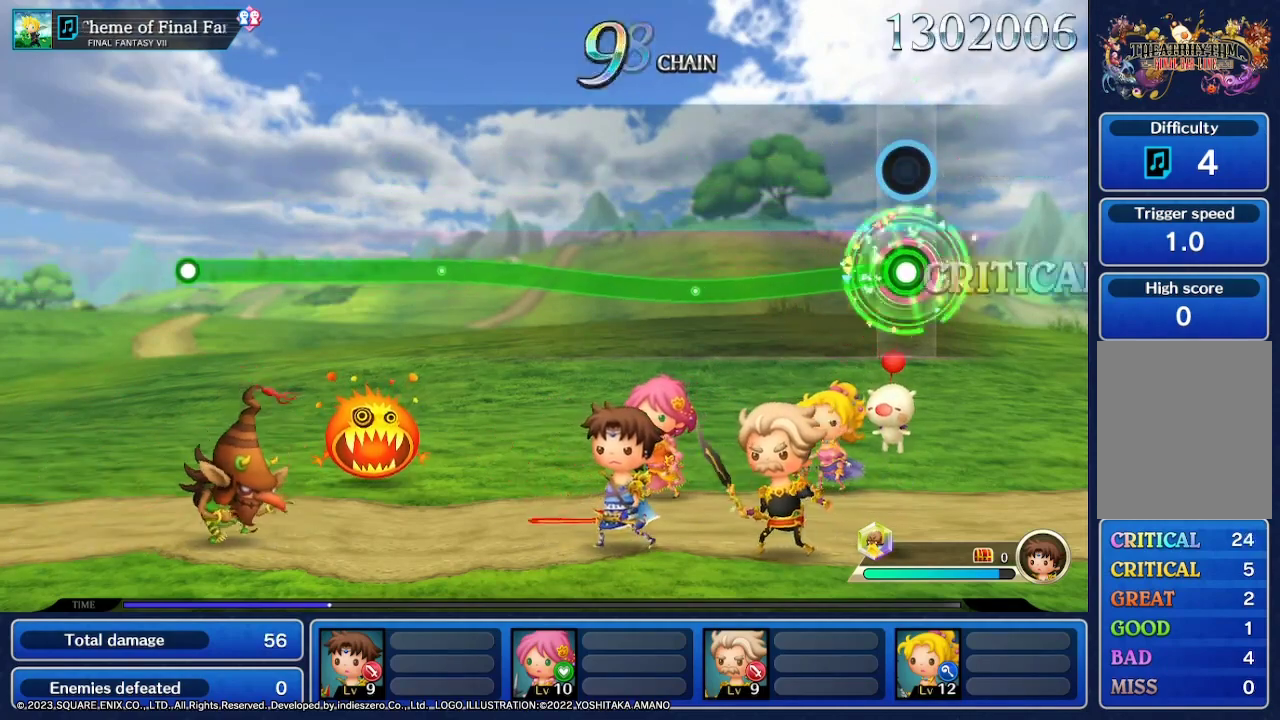
{"buttons": [], "left_stick": "center", "right_stick": "center", "events": []}
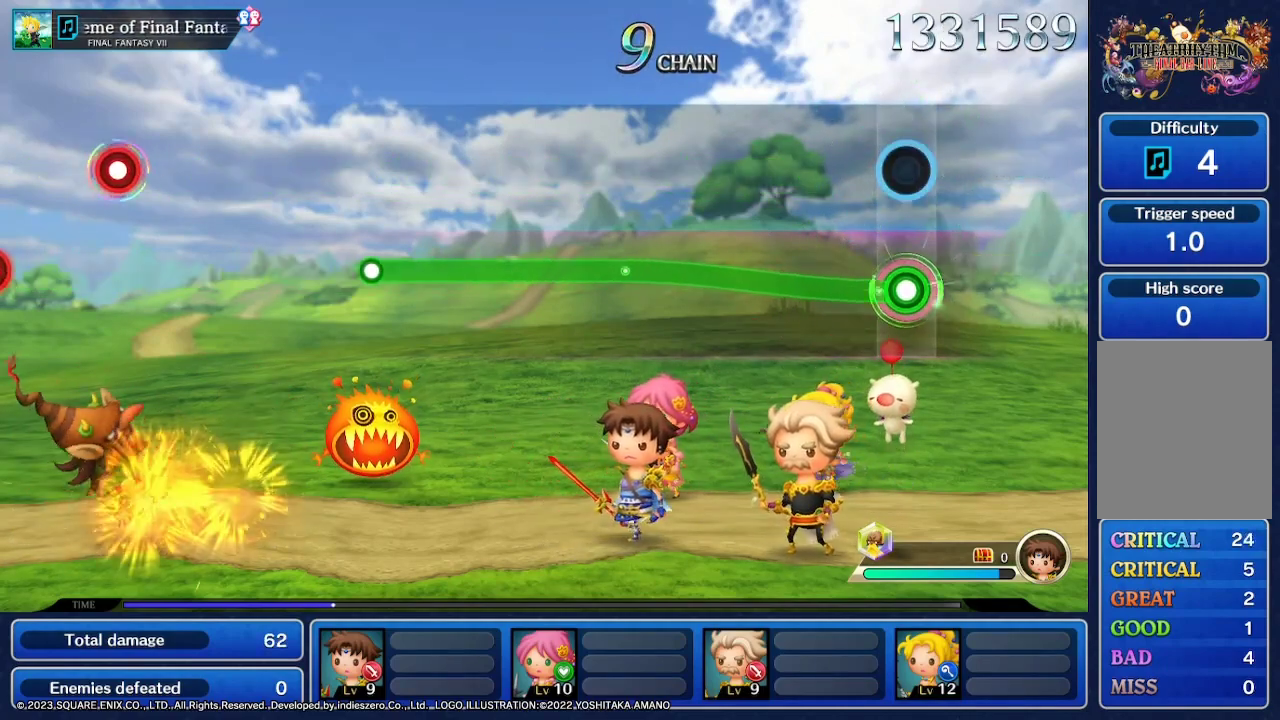
{"buttons": [], "left_stick": "center", "right_stick": "center", "events": []}
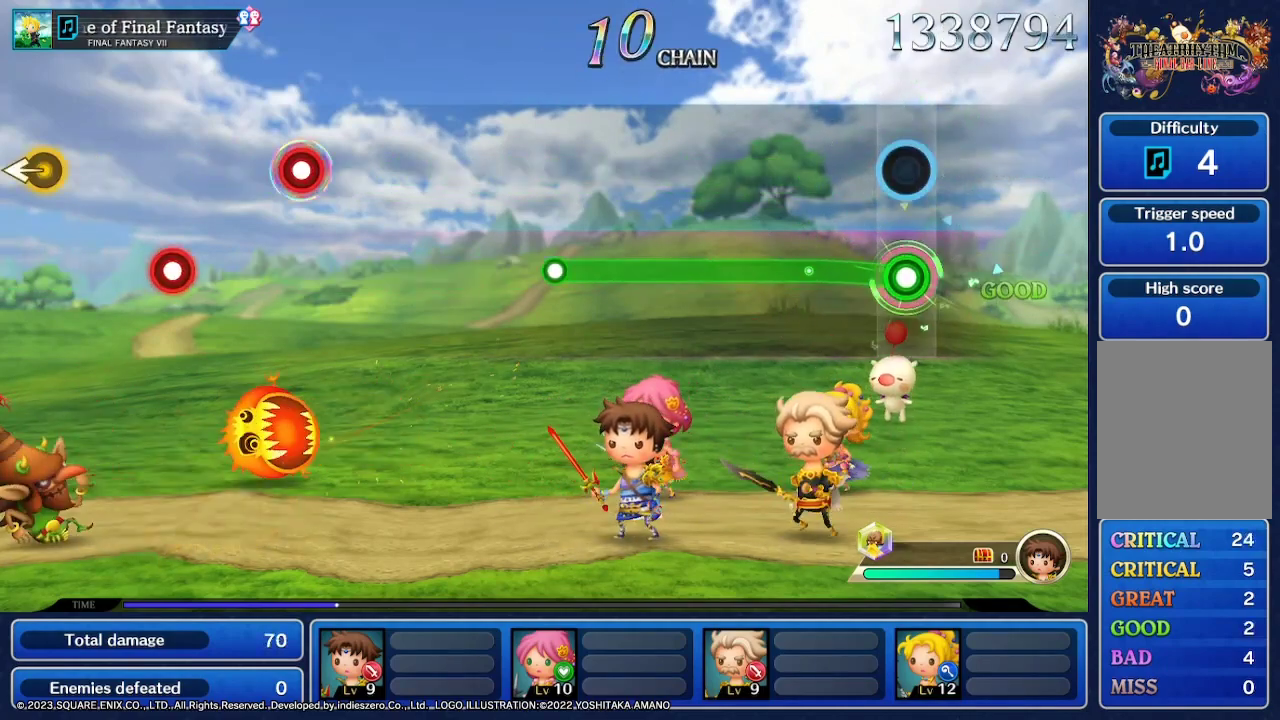
{"buttons": [], "left_stick": "center", "right_stick": "center", "events": []}
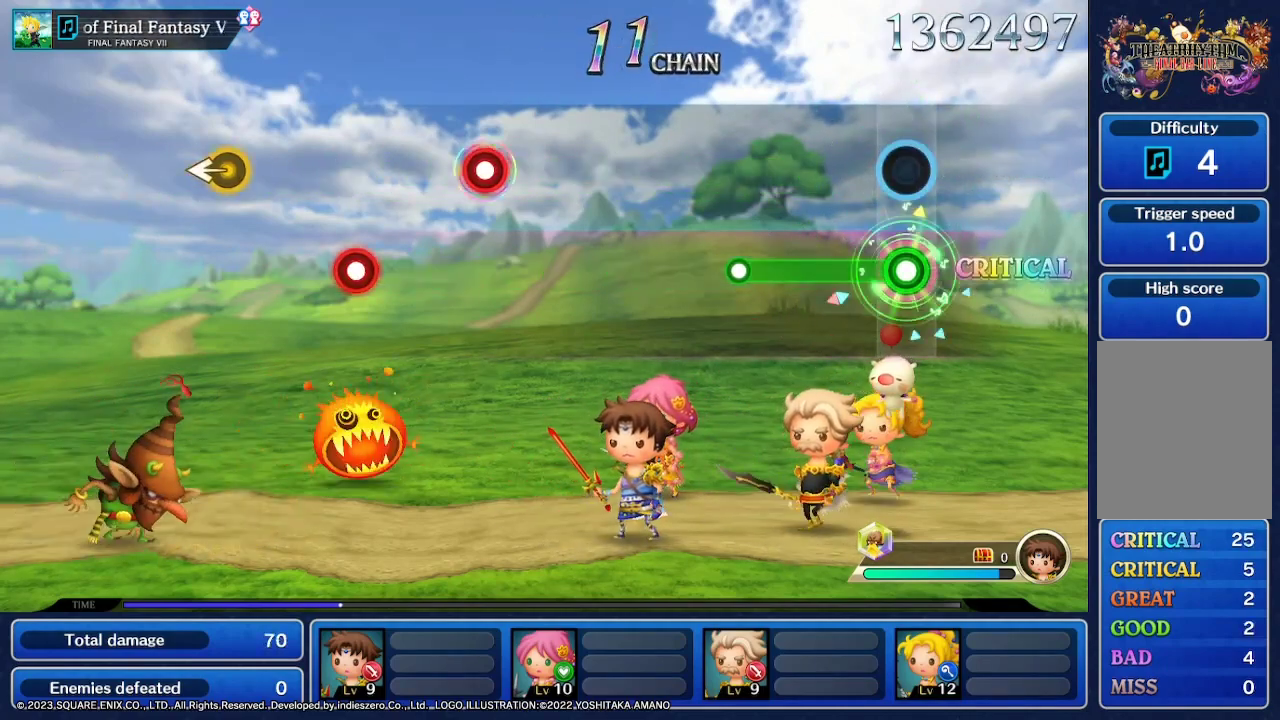
{"buttons": [], "left_stick": "center", "right_stick": "center", "events": []}
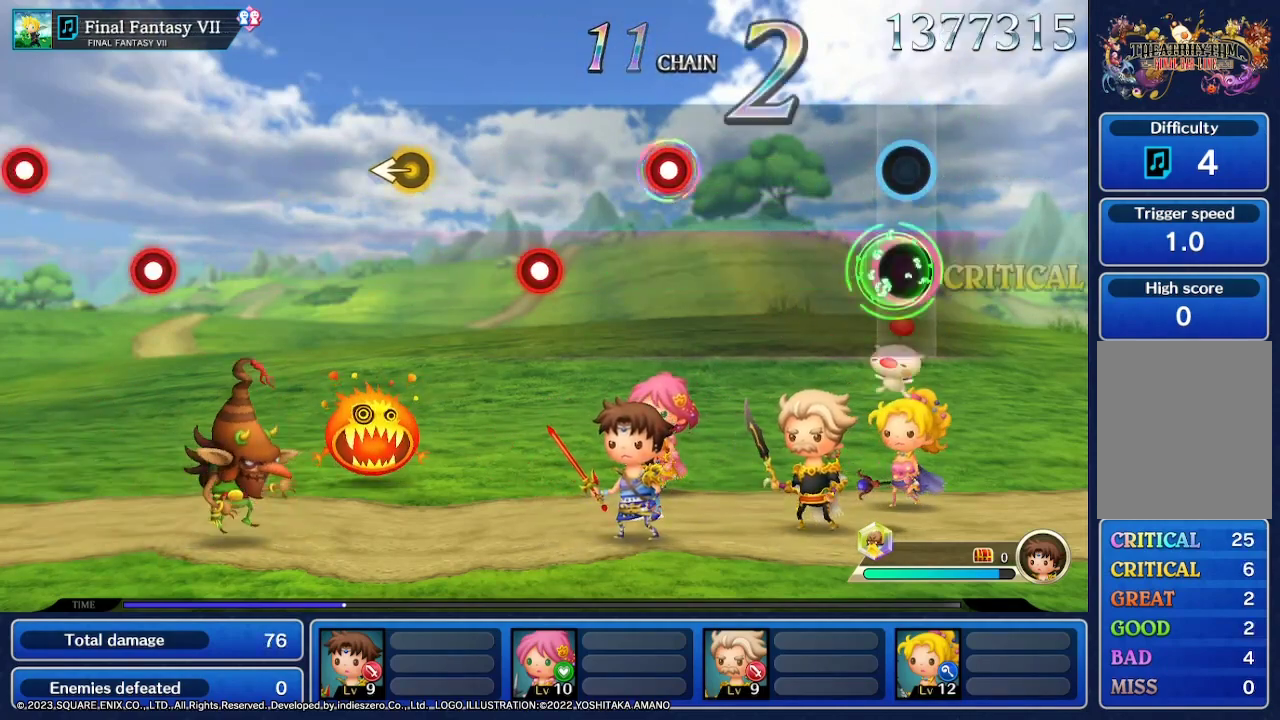
{"buttons": [], "left_stick": "center", "right_stick": "center", "events": []}
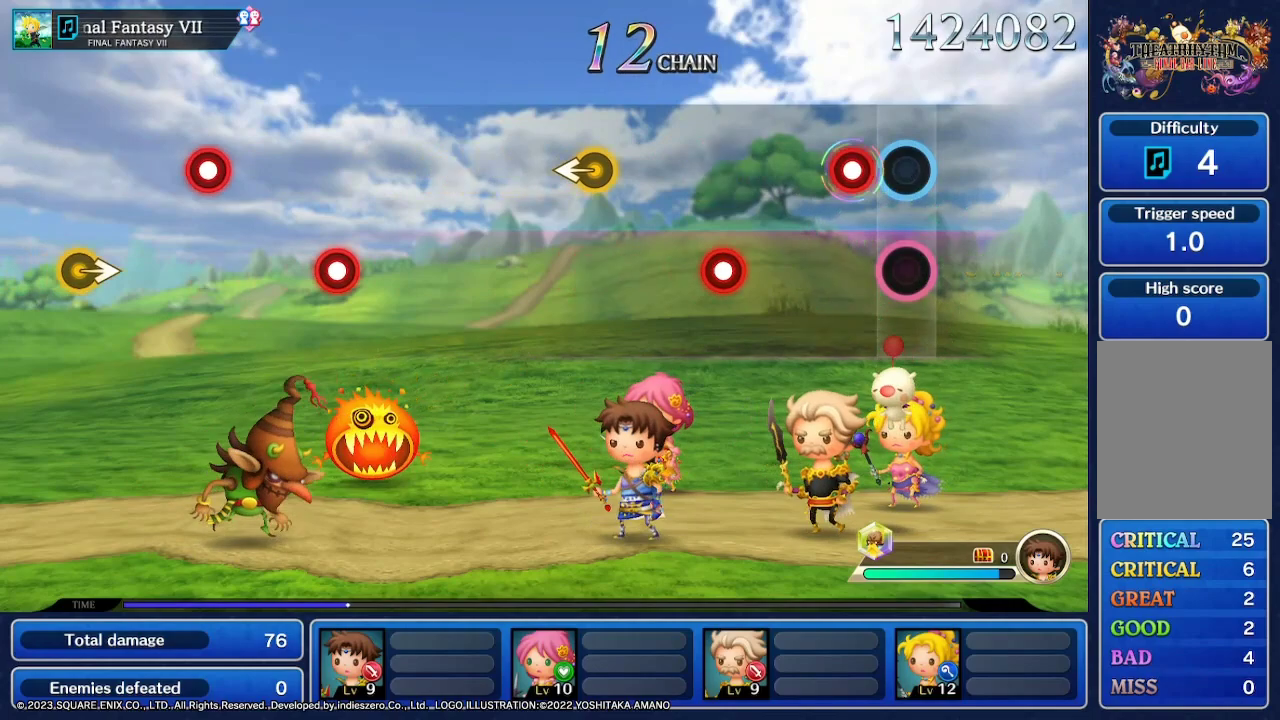
{"buttons": [], "left_stick": "center", "right_stick": "center", "events": [[167, "R2", "down"], [300, "R2", "up"]]}
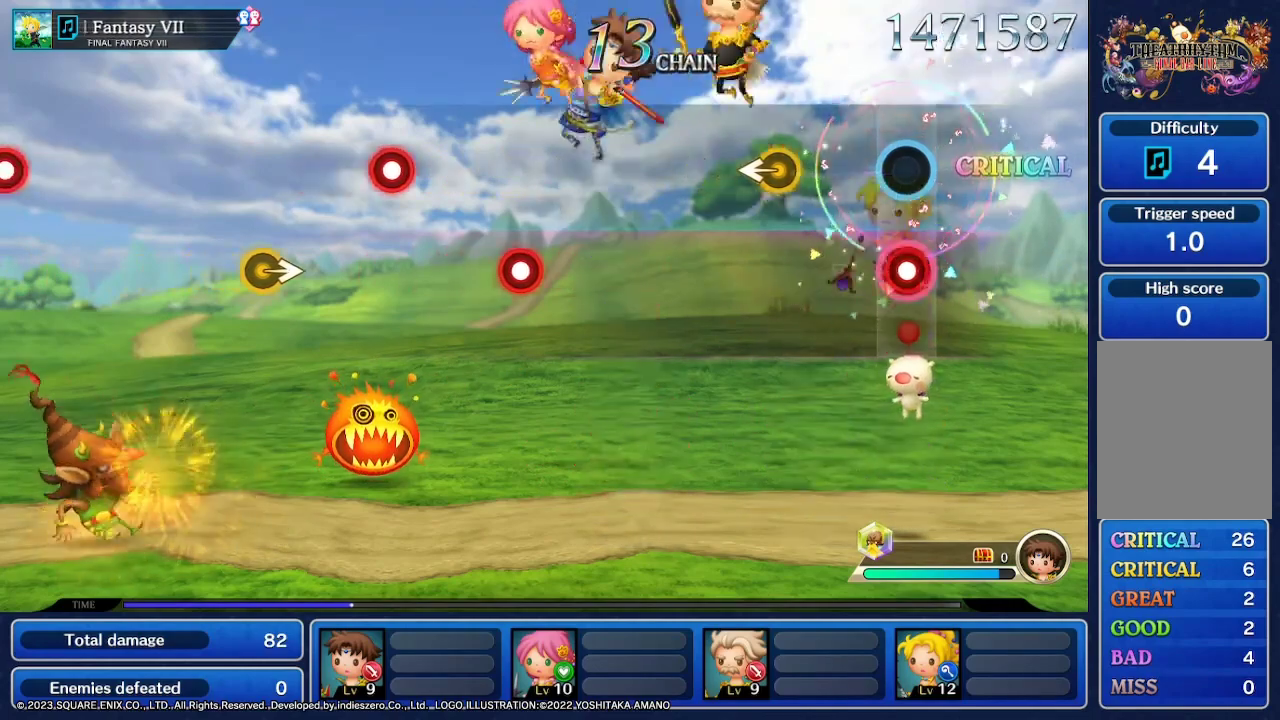
{"buttons": [], "left_stick": "left", "right_stick": "center", "events": [[400, "left_stick", "left"]]}
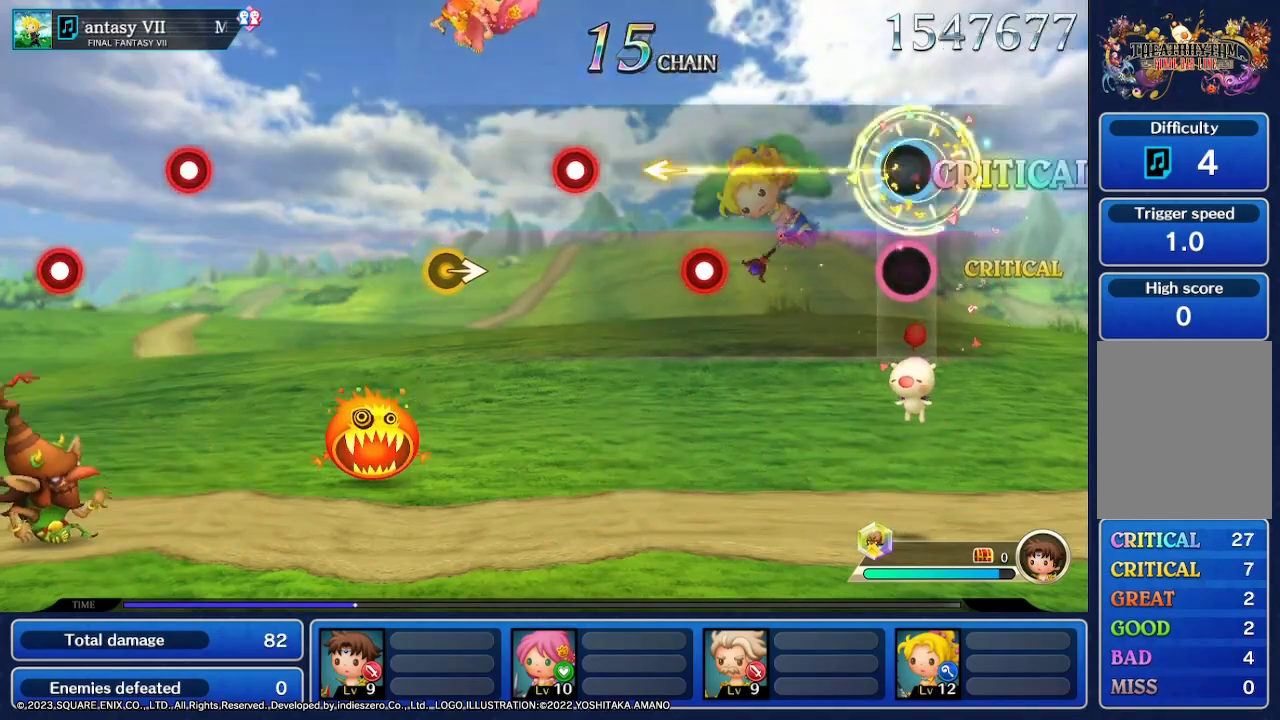
{"buttons": [], "left_stick": "center", "right_stick": "center", "events": [[33, "left_stick", "center"]]}
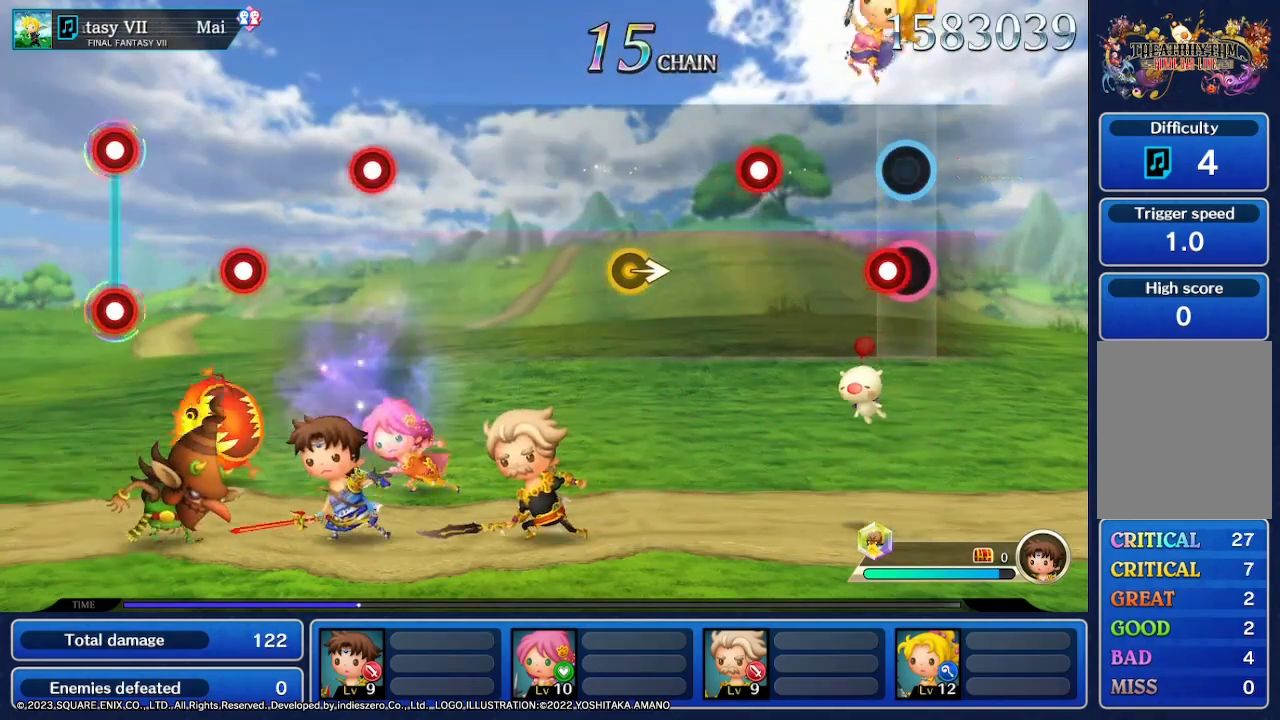
{"buttons": [], "left_stick": "right", "right_stick": "center", "events": [[467, "left_stick", "right"]]}
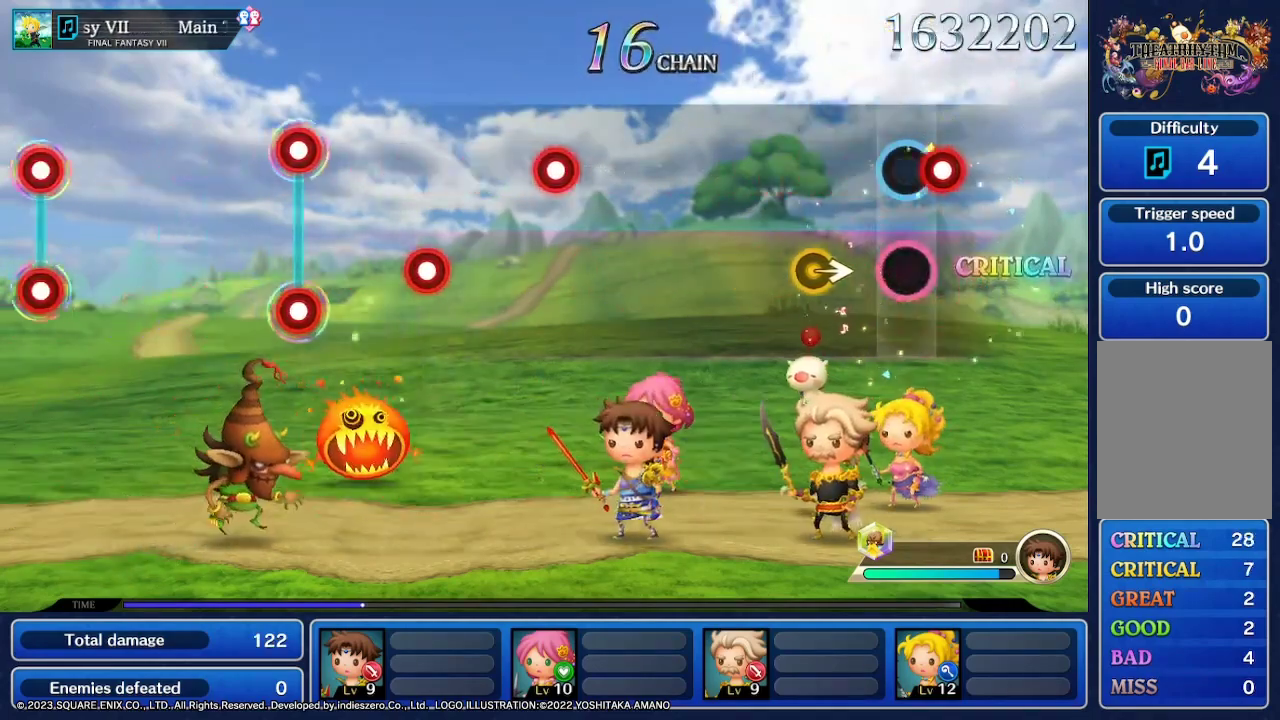
{"buttons": [], "left_stick": "center", "right_stick": "center", "events": [[67, "R2", "down"], [100, "left_stick", "center"], [267, "R2", "up"]]}
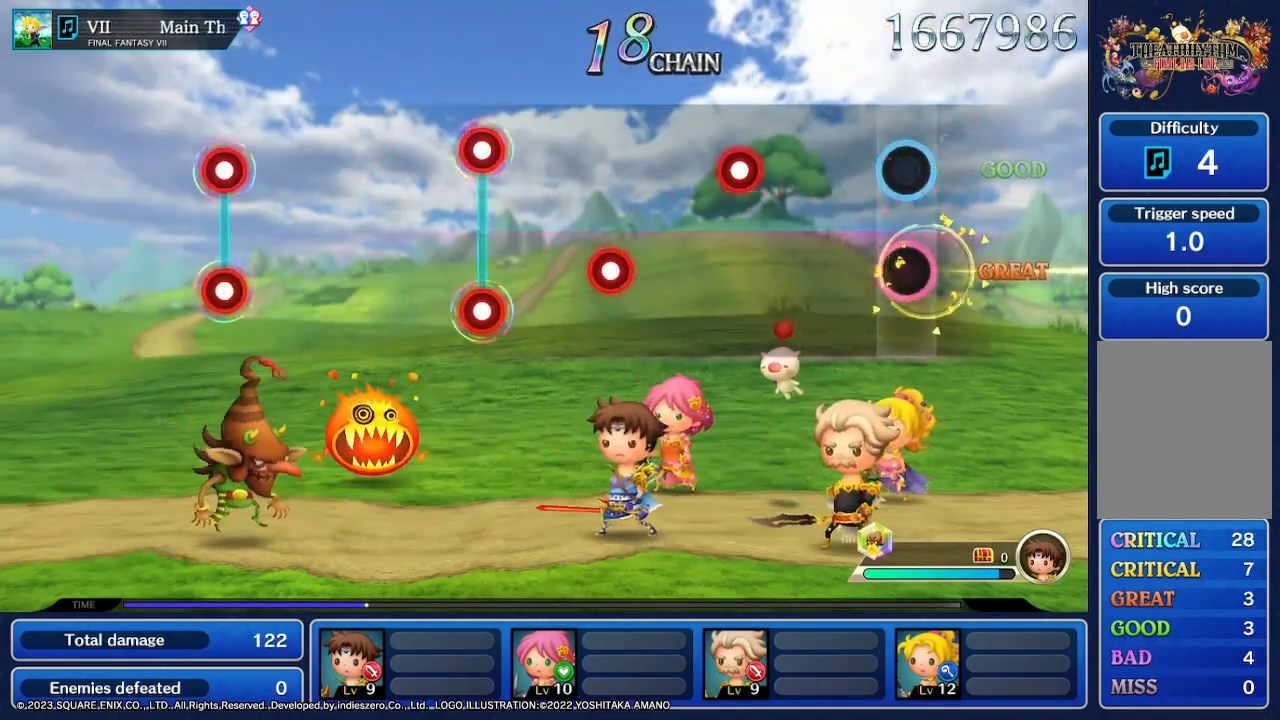
{"buttons": ["R2"], "left_stick": "center", "right_stick": "center", "events": [[500, "R2", "down"]]}
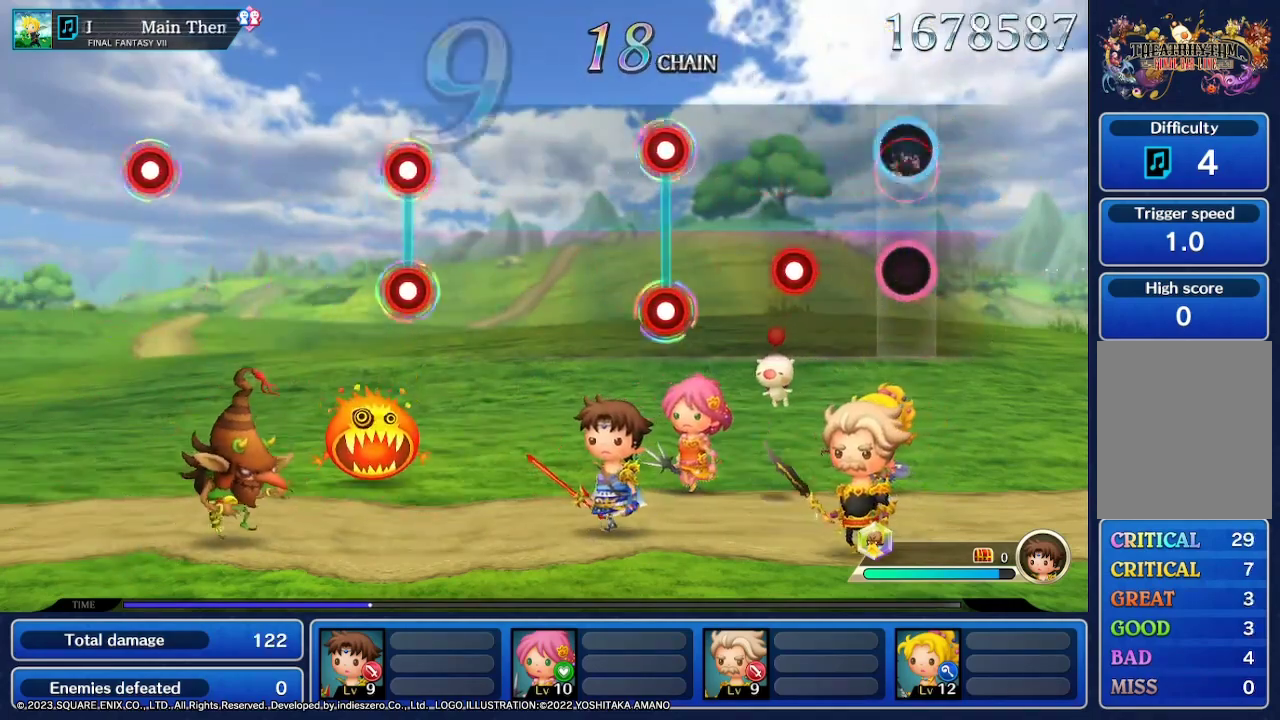
{"buttons": [], "left_stick": "center", "right_stick": "center", "events": [[167, "R2", "up"]]}
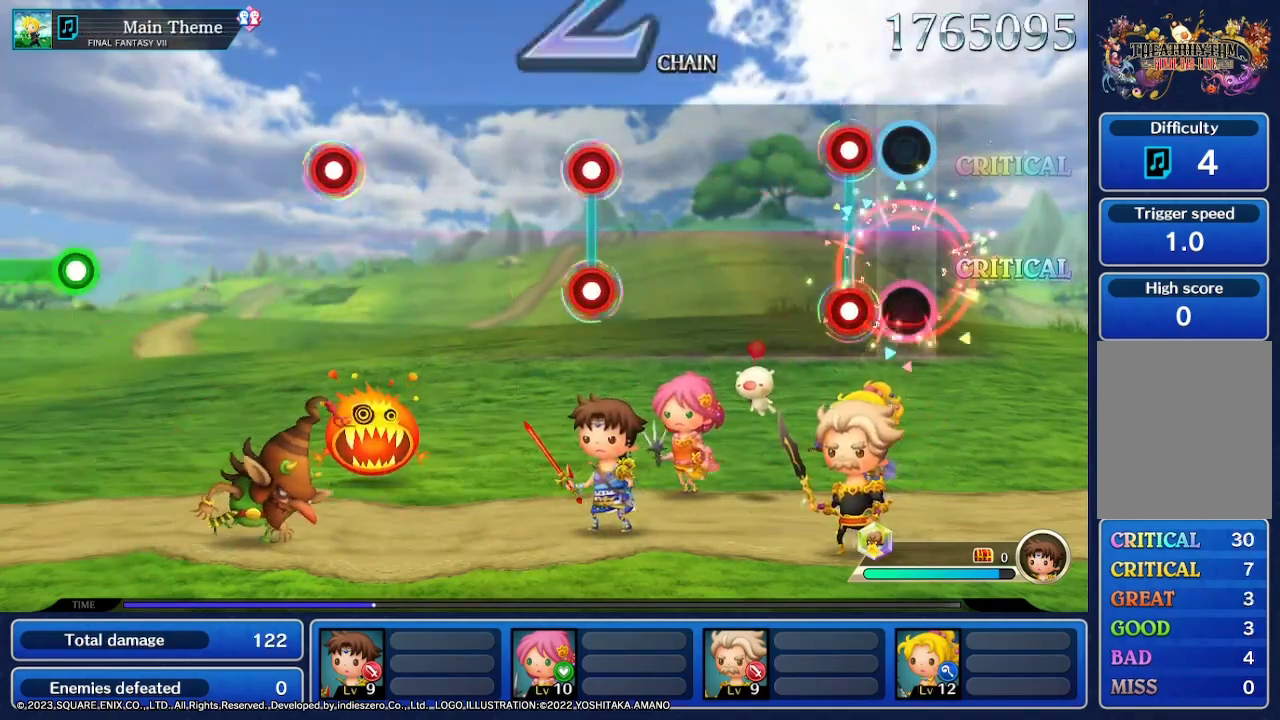
{"buttons": [], "left_stick": "center", "right_stick": "center", "events": [[200, "R2", "down"], [367, "R2", "up"]]}
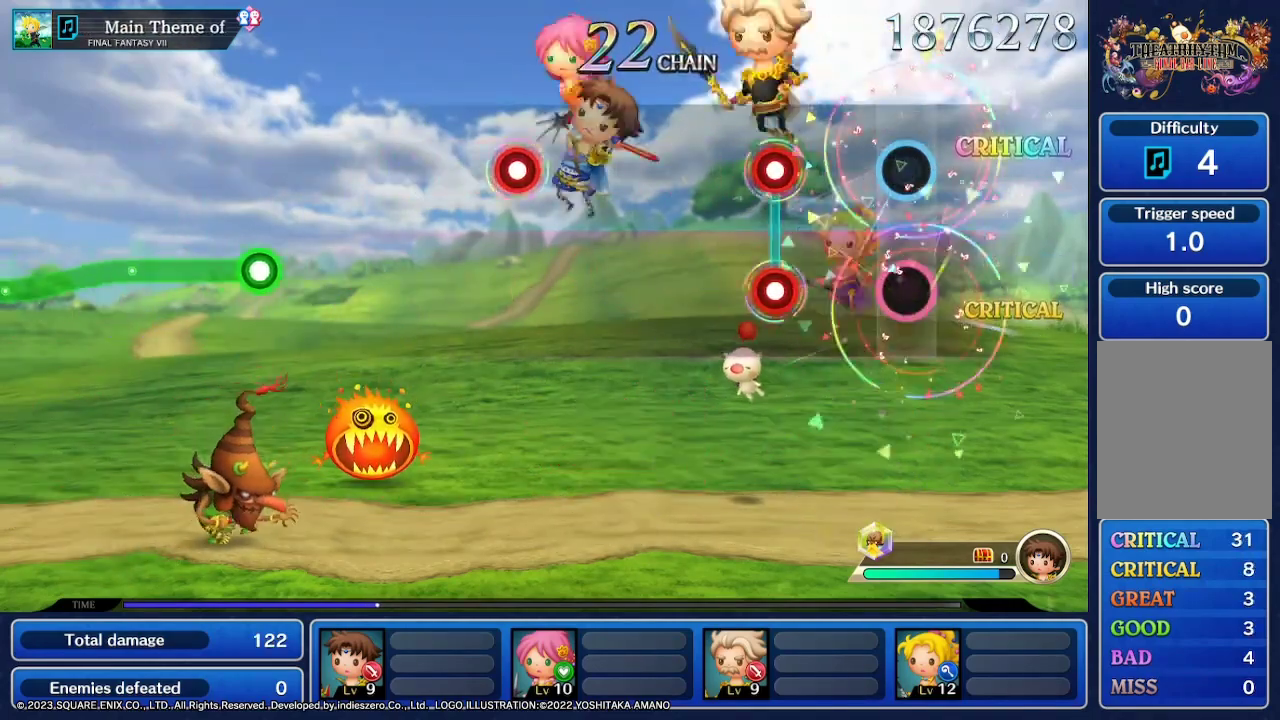
{"buttons": ["R2"], "left_stick": "center", "right_stick": "center", "events": [[367, "R2", "down"]]}
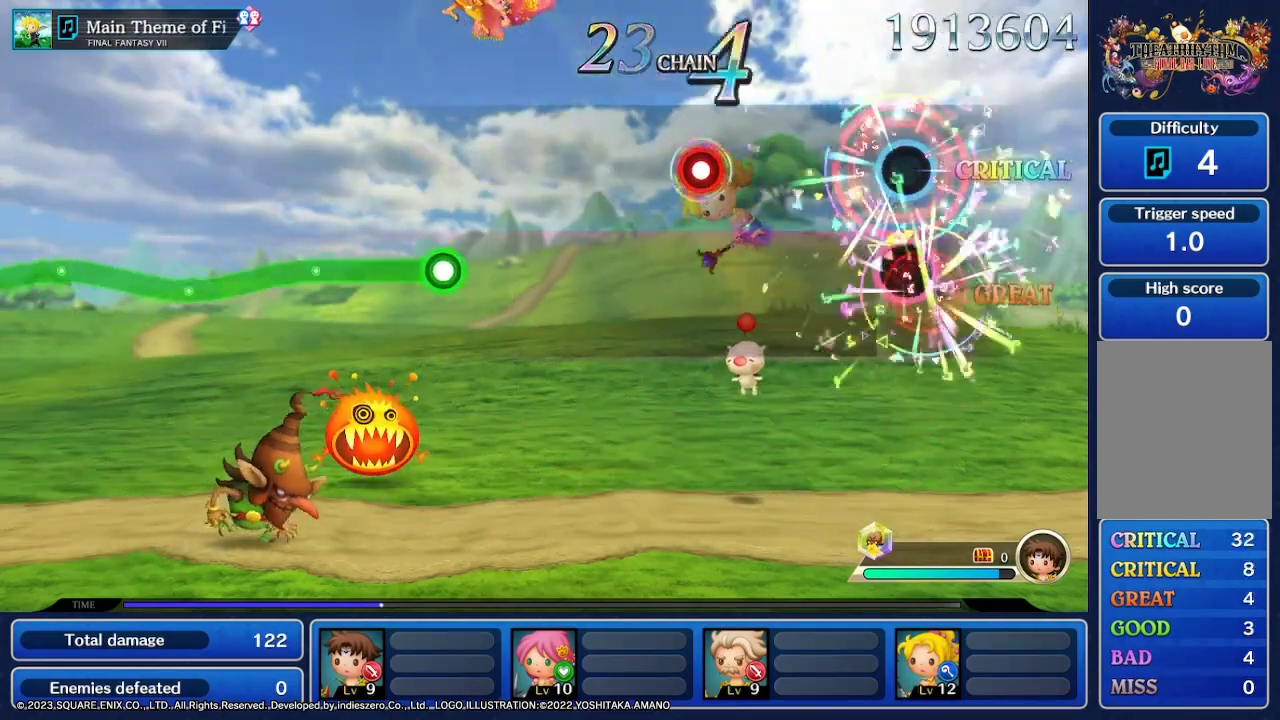
{"buttons": [], "left_stick": "center", "right_stick": "center", "events": [[67, "R2", "up"]]}
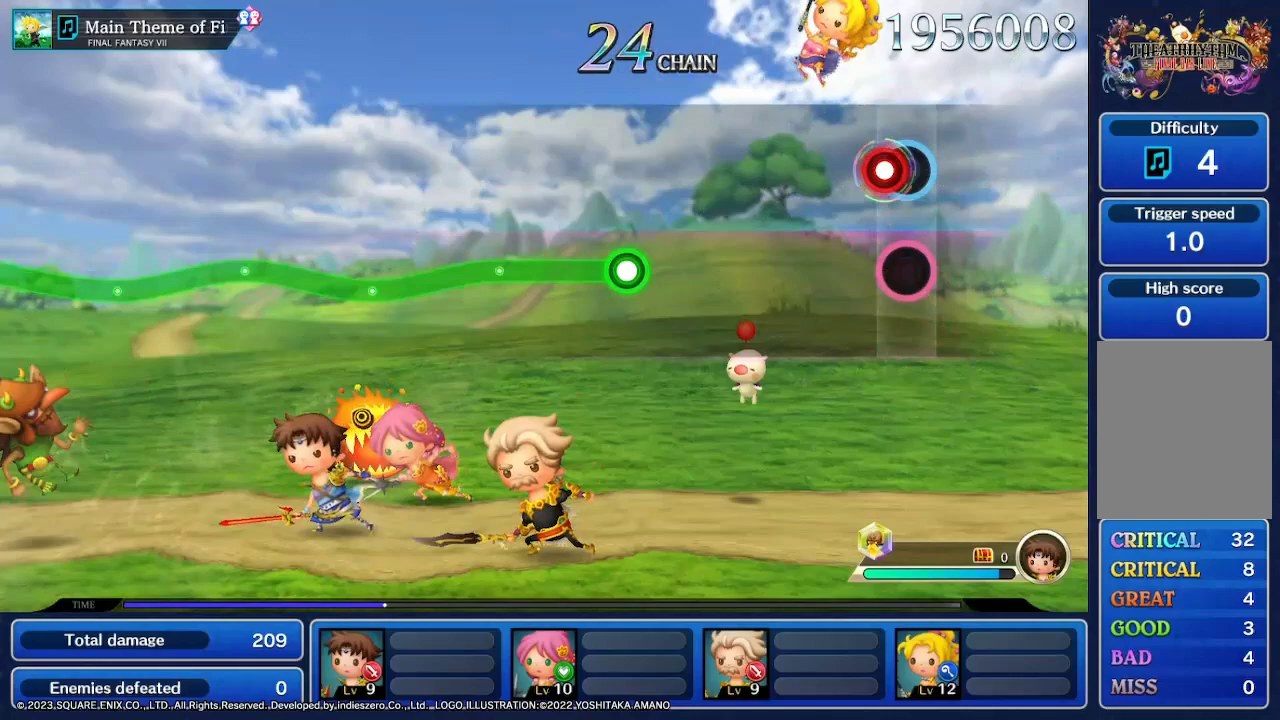
{"buttons": [], "left_stick": "center", "right_stick": "center", "events": [[100, "R2", "down"], [233, "R2", "up"]]}
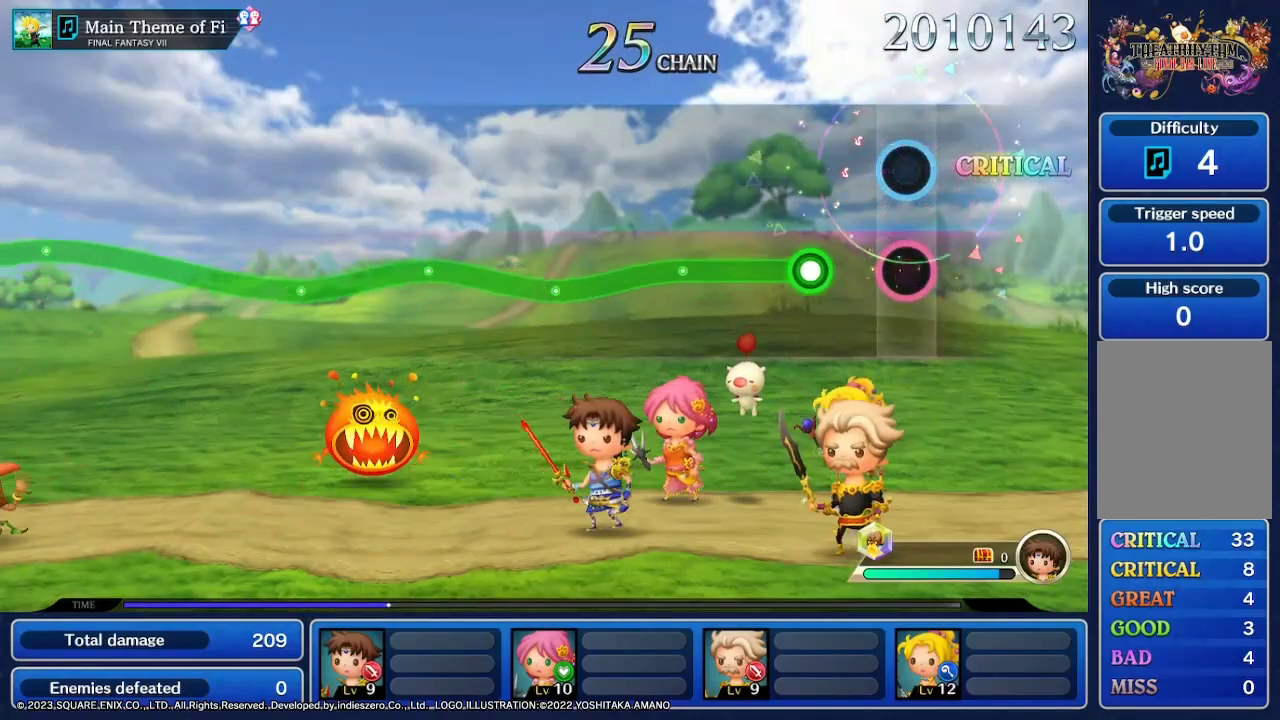
{"buttons": [], "left_stick": "center", "right_stick": "center", "events": []}
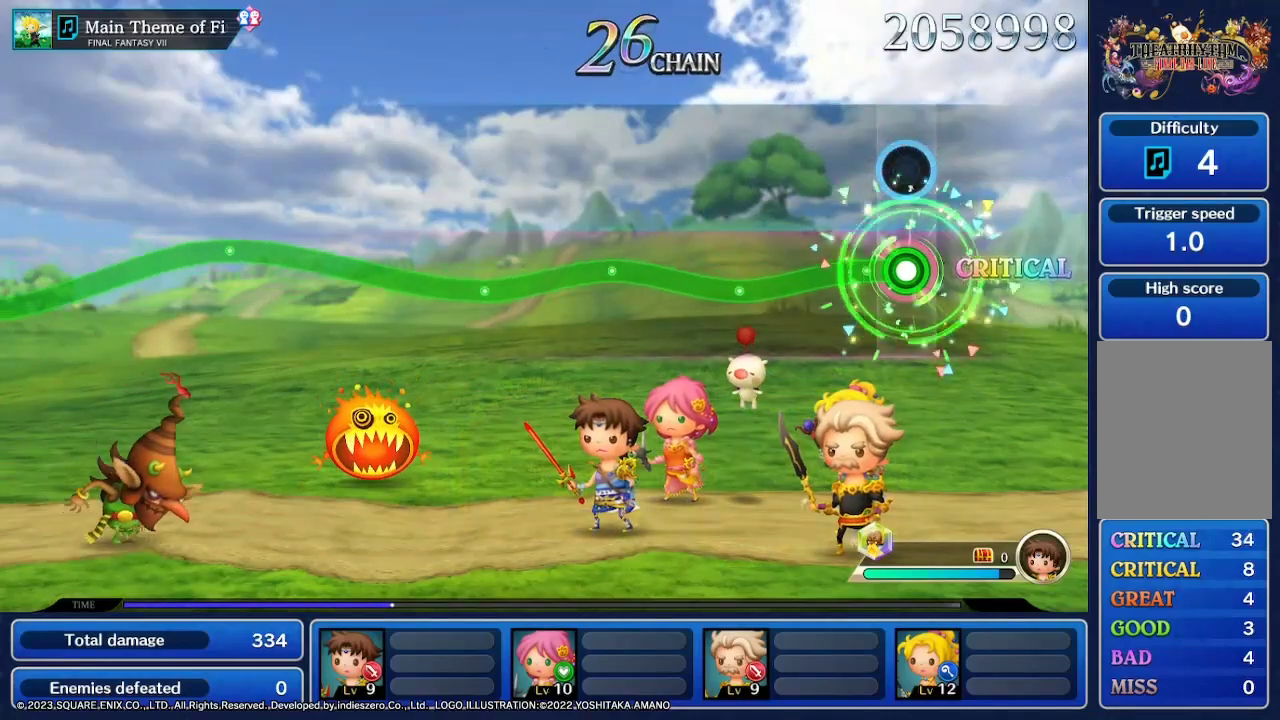
{"buttons": [], "left_stick": "center", "right_stick": "center", "events": []}